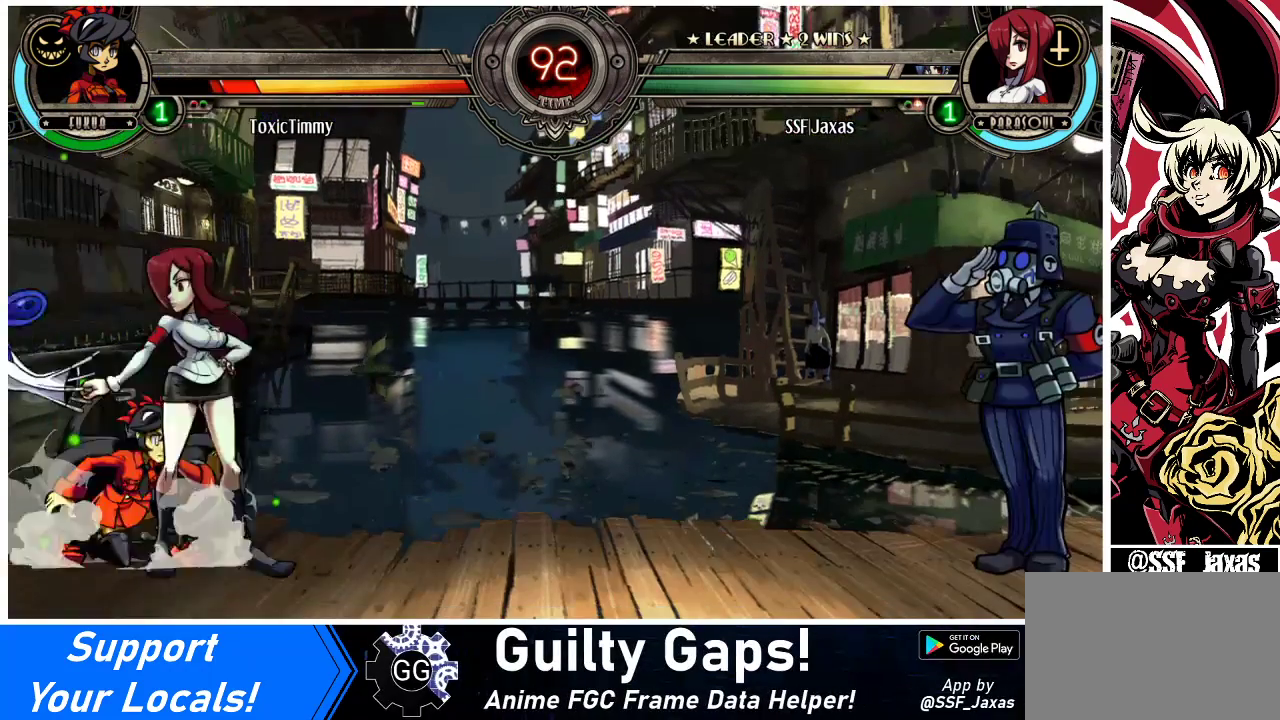
Gameplay with a controller (arcade stick); each line is a JSON object with the inputs held at the frame after it. "events" lists button and stick changes between this image and that frame as [ms after this image, input, new state], when the widget could be followed in between. Not read: L3 R3.
{"buttons": ["DPAD_RIGHT"], "events": [[100, "CROSS", "up"], [100, "SQUARE", "up"]]}
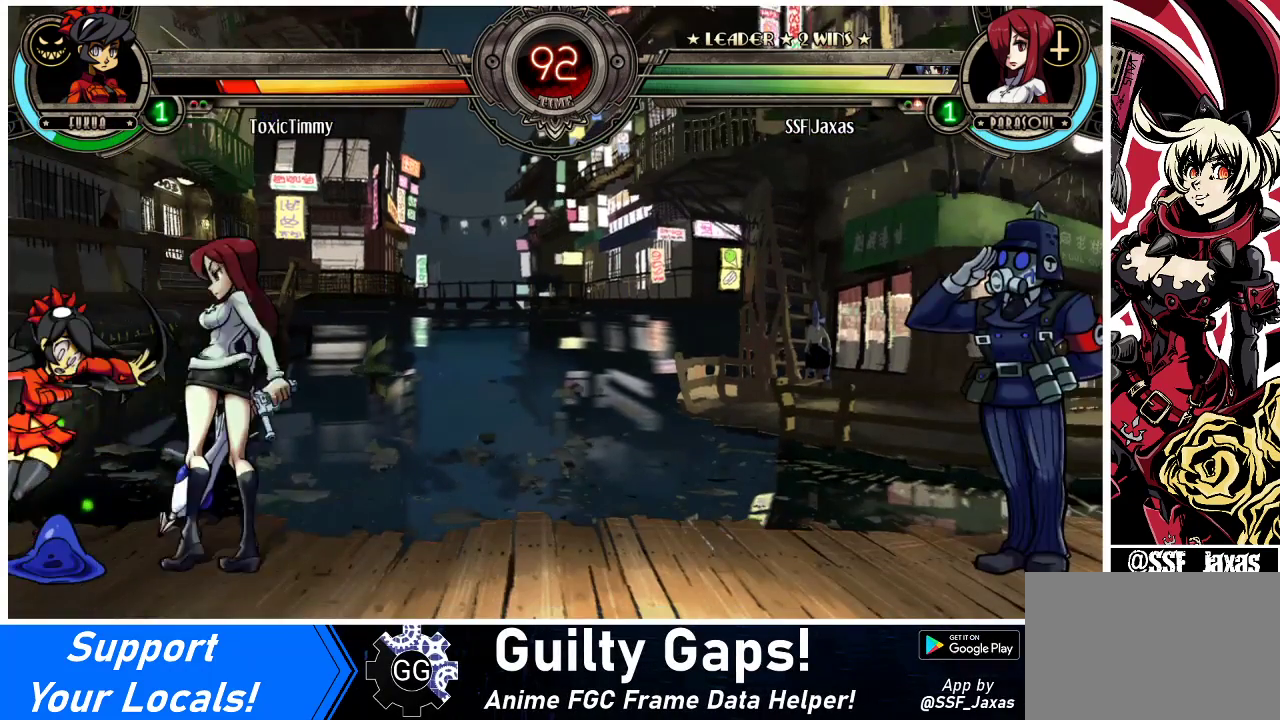
{"buttons": ["CROSS", "DPAD_LEFT"], "events": [[333, "DPAD_RIGHT", "up"], [367, "DPAD_LEFT", "down"], [400, "CROSS", "down"]]}
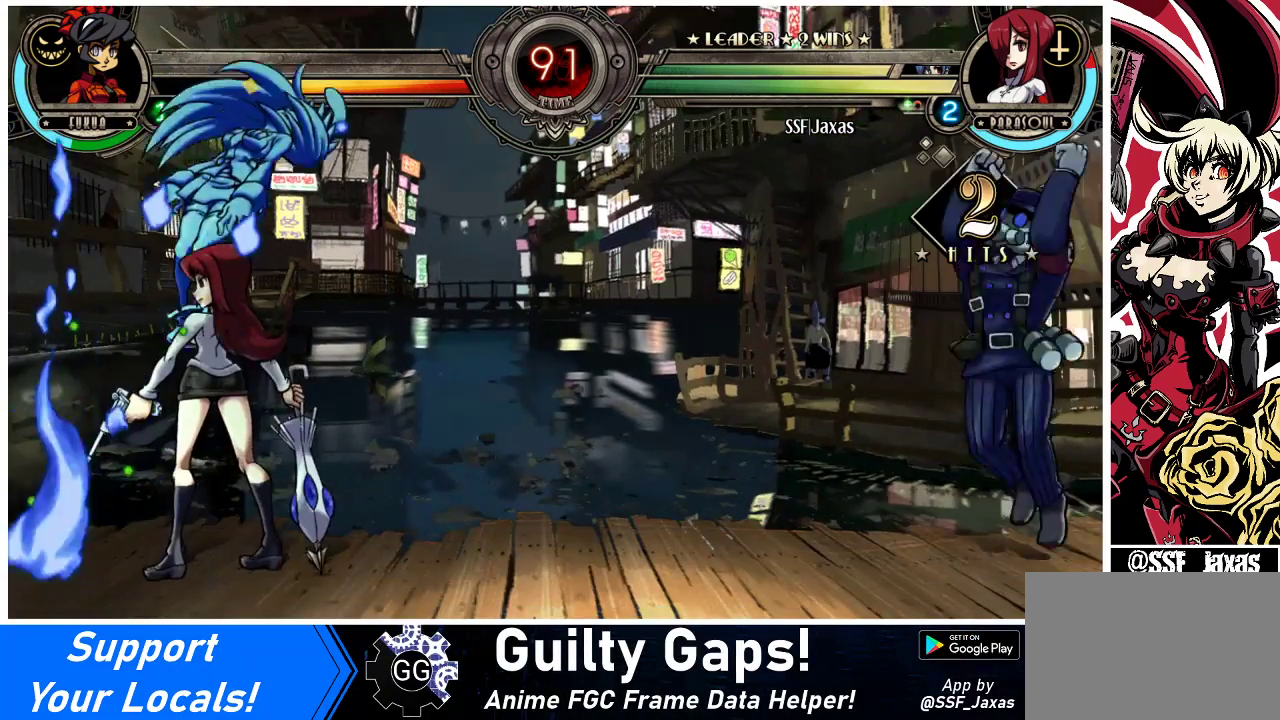
{"buttons": [], "events": [[33, "CROSS", "up"], [67, "DPAD_LEFT", "up"], [267, "DPAD_RIGHT", "down"], [333, "DPAD_RIGHT", "up"]]}
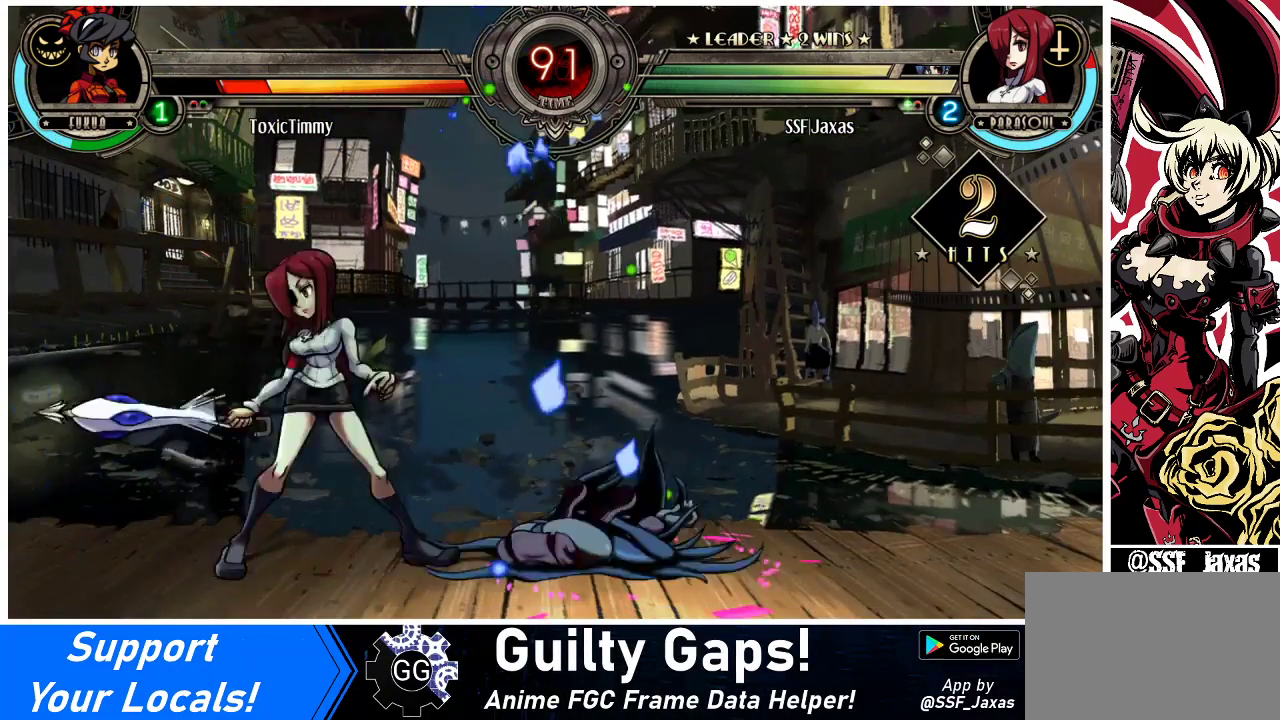
{"buttons": [], "events": [[33, "DPAD_RIGHT", "down"], [133, "DPAD_RIGHT", "up"], [200, "DPAD_RIGHT", "down"], [333, "DPAD_RIGHT", "up"], [400, "DPAD_RIGHT", "down"], [467, "DPAD_RIGHT", "up"]]}
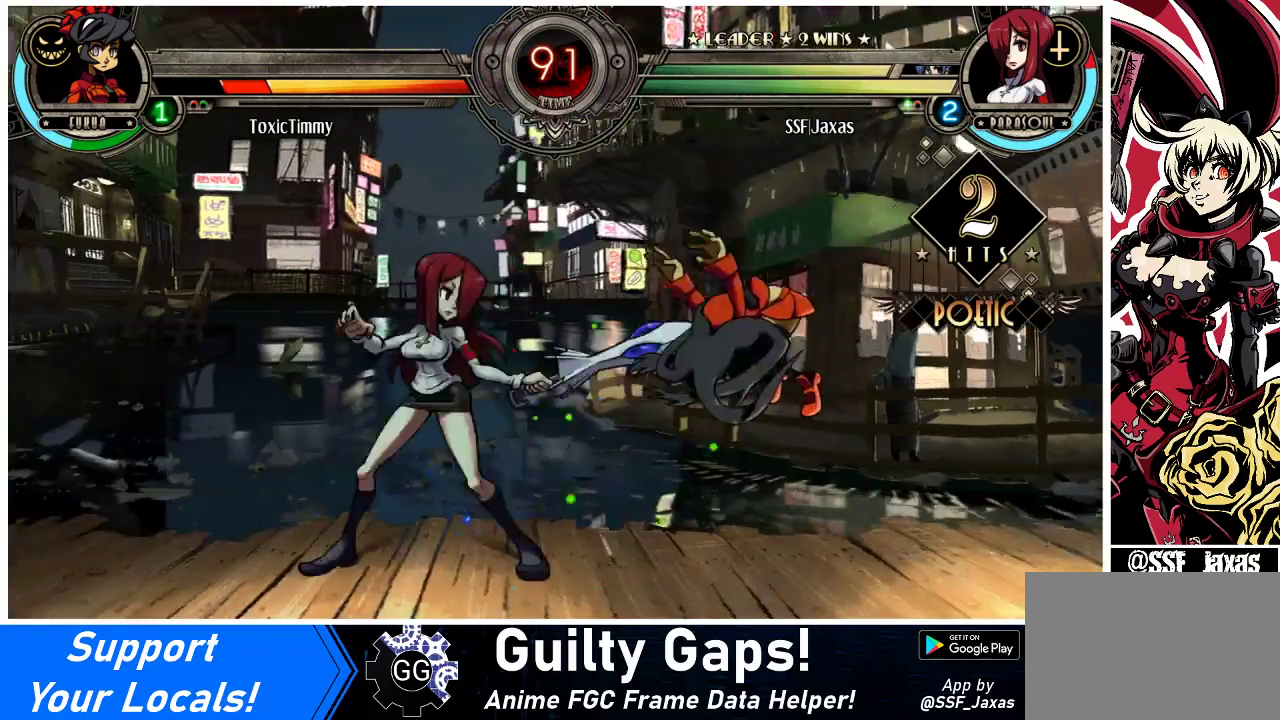
{"buttons": ["DPAD_LEFT"], "events": [[33, "DPAD_RIGHT", "down"], [133, "DPAD_DOWN", "down"], [167, "DPAD_DOWN", "up"], [167, "DPAD_UP", "down"], [300, "DPAD_RIGHT", "up"], [300, "DPAD_UP", "up"], [467, "DPAD_LEFT", "down"]]}
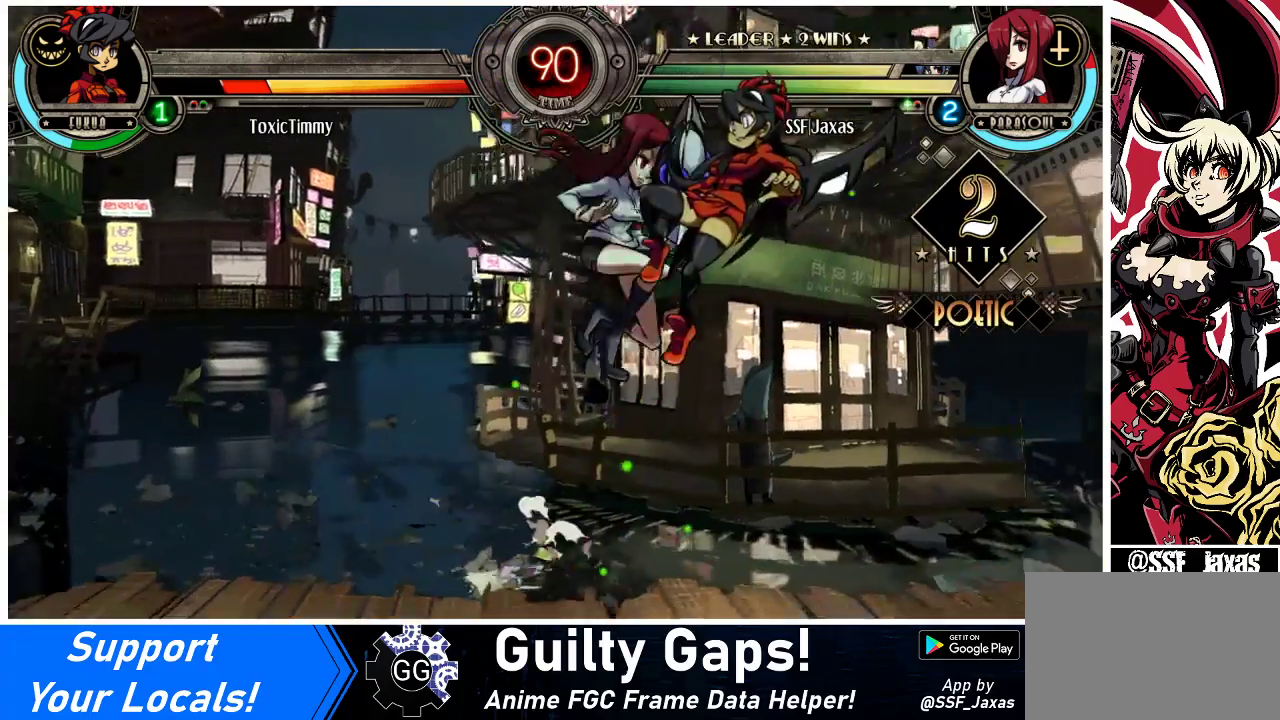
{"buttons": ["DPAD_LEFT"], "events": [[100, "CROSS", "down"], [233, "CROSS", "up"]]}
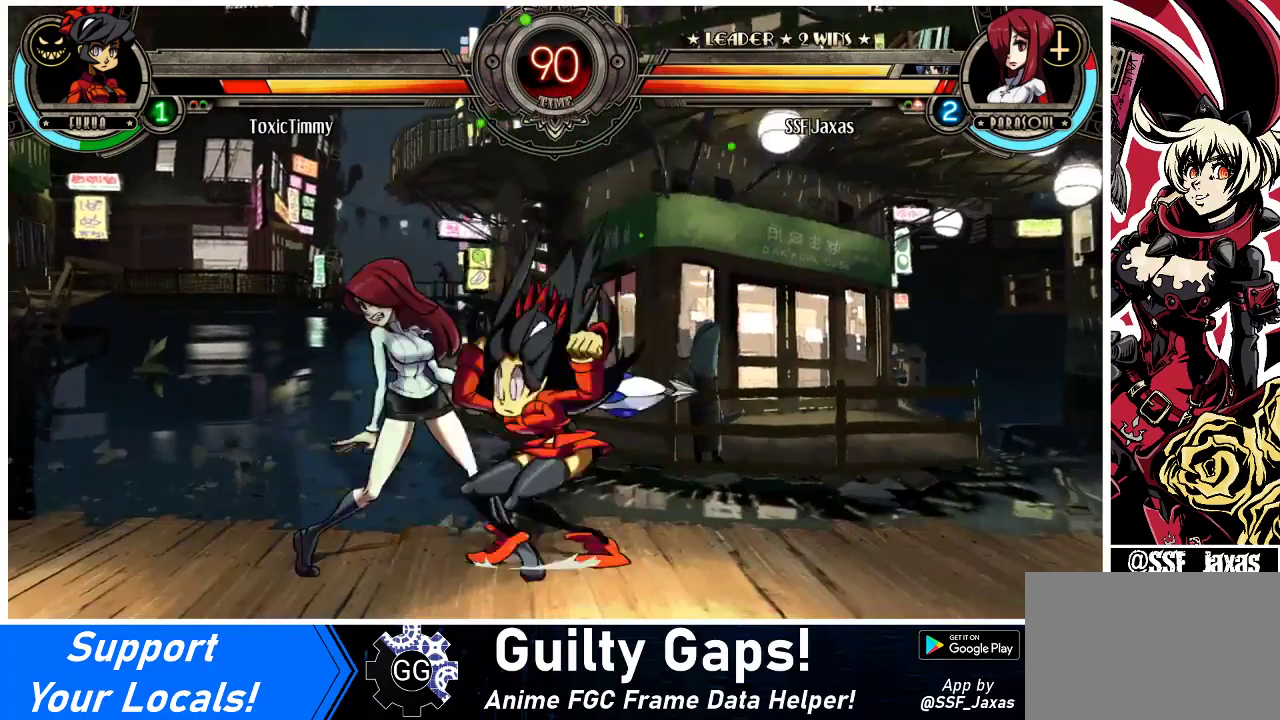
{"buttons": ["DPAD_DOWN", "DPAD_LEFT"], "events": [[133, "DPAD_DOWN", "down"]]}
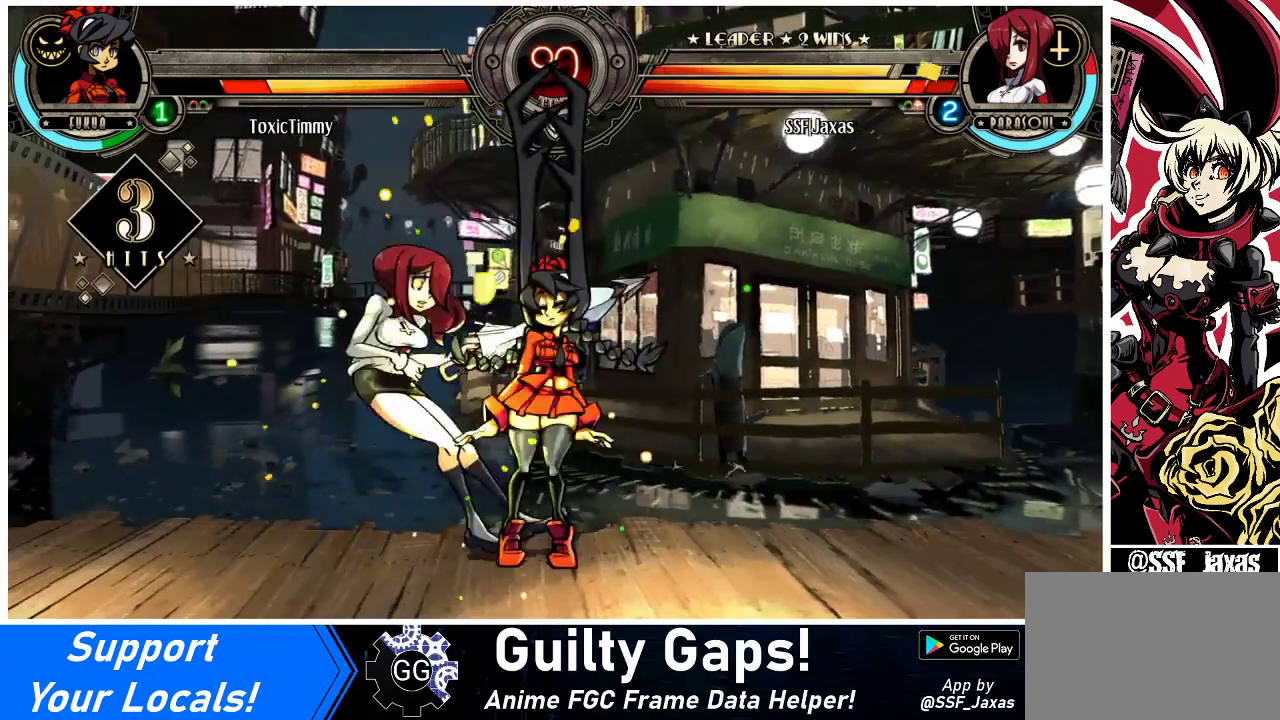
{"buttons": ["DPAD_LEFT"], "events": [[233, "DPAD_DOWN", "up"]]}
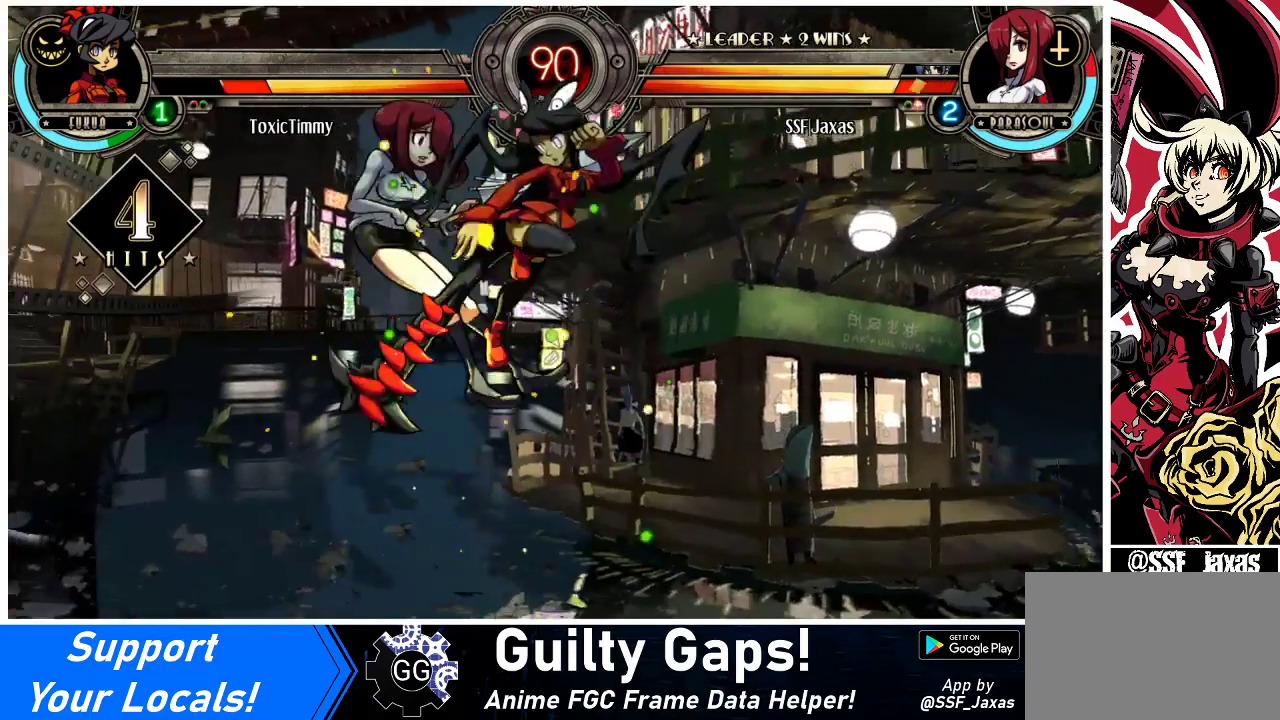
{"buttons": ["CROSS", "SQUARE", "DPAD_LEFT"], "events": [[167, "DPAD_DOWN", "down"], [467, "DPAD_DOWN", "up"], [500, "CROSS", "down"], [500, "SQUARE", "down"]]}
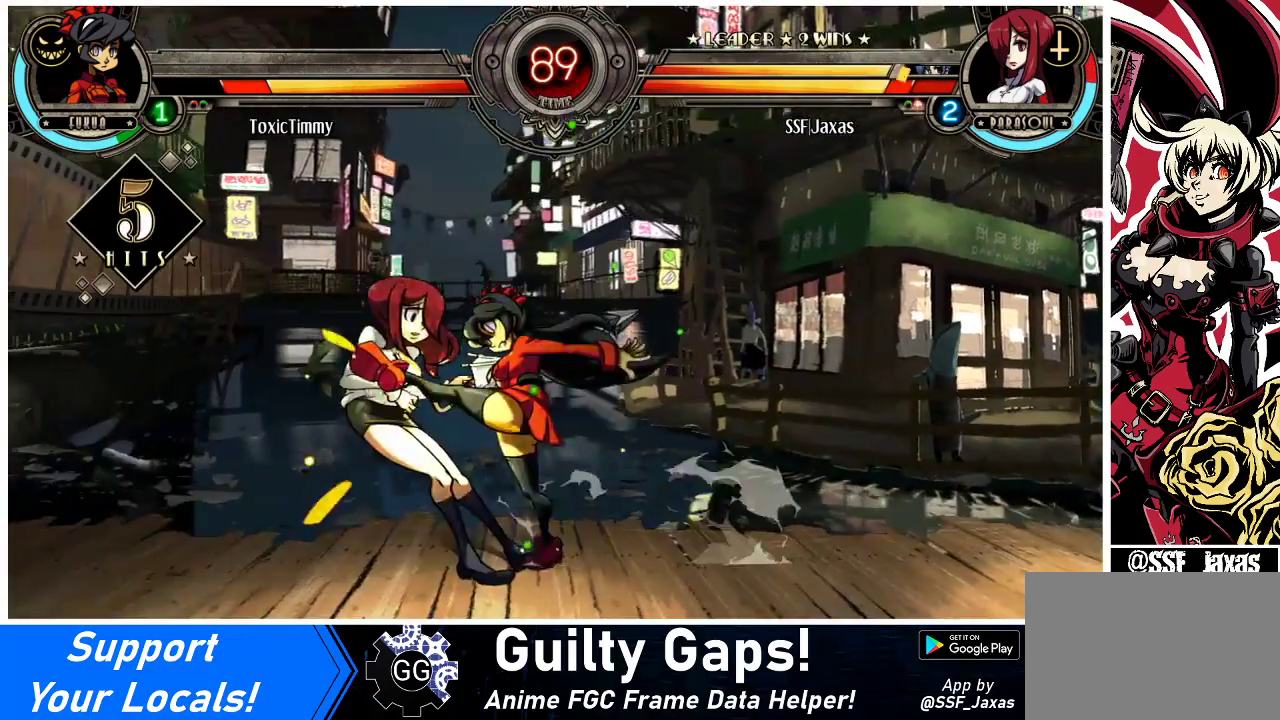
{"buttons": ["DPAD_DOWN", "DPAD_LEFT"], "events": [[100, "CROSS", "up"], [100, "SQUARE", "up"], [367, "DPAD_DOWN", "down"]]}
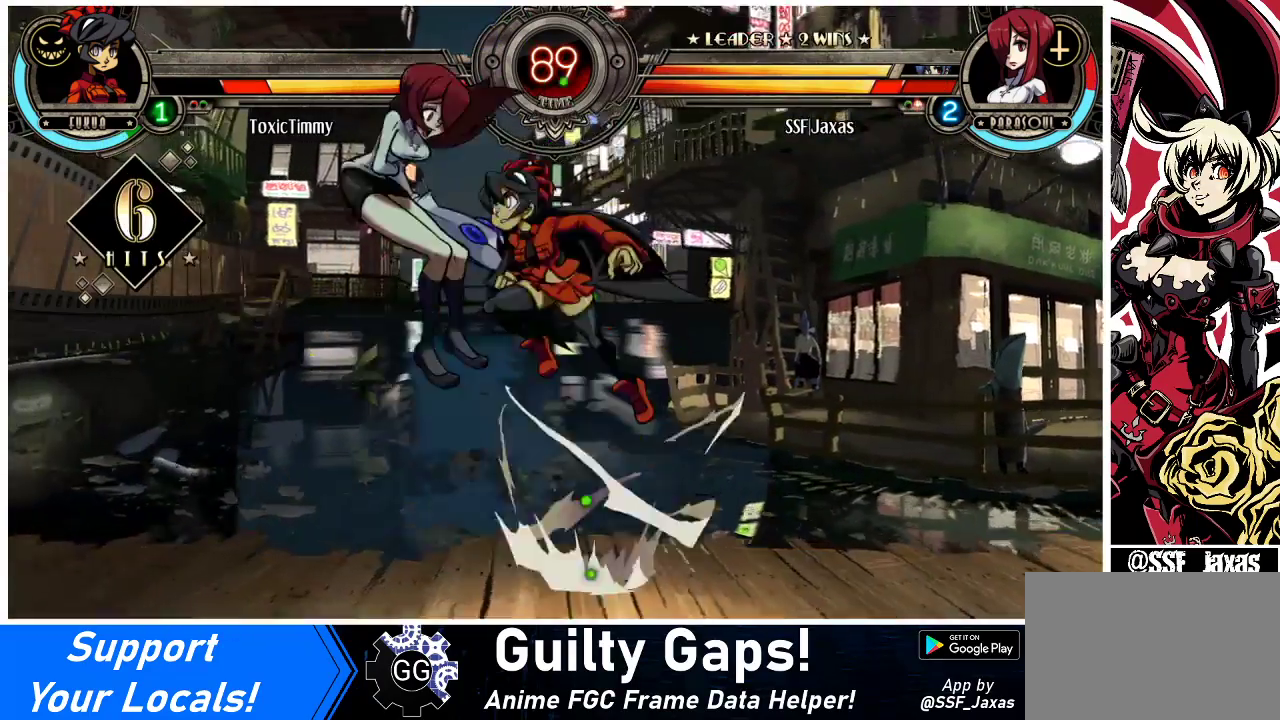
{"buttons": ["DPAD_LEFT"], "events": [[33, "DPAD_DOWN", "up"]]}
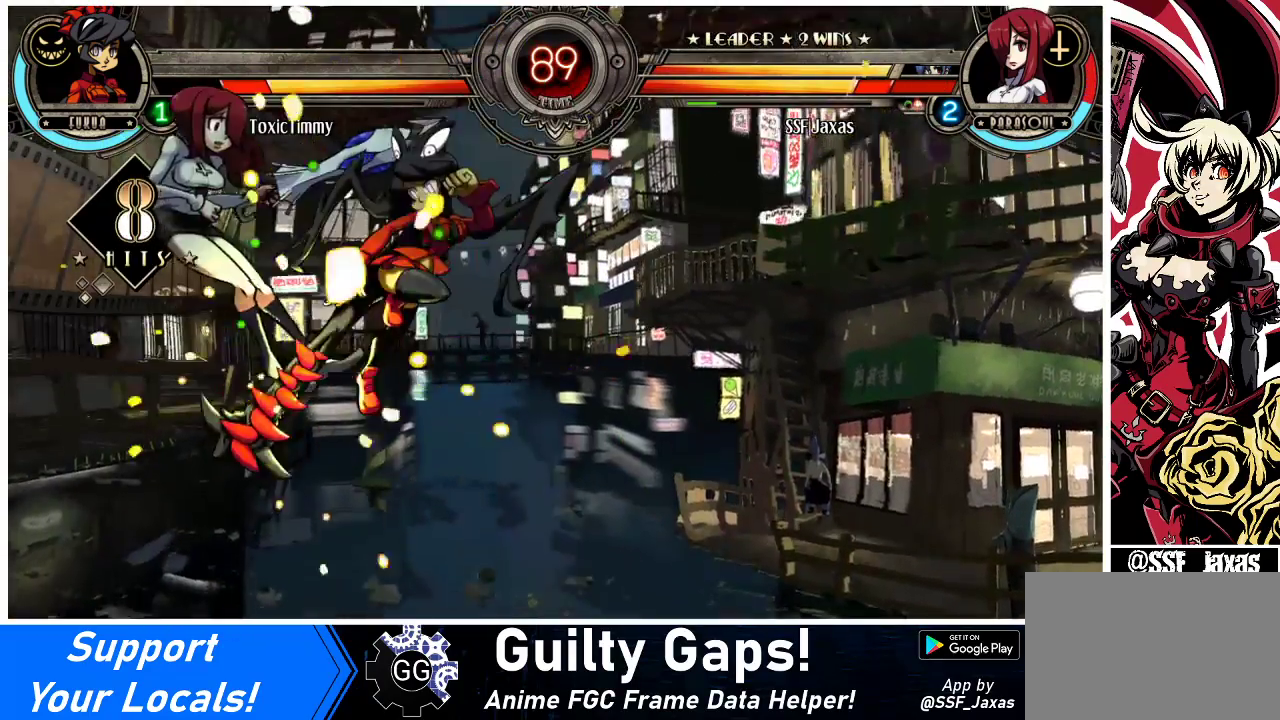
{"buttons": ["DPAD_LEFT"], "events": []}
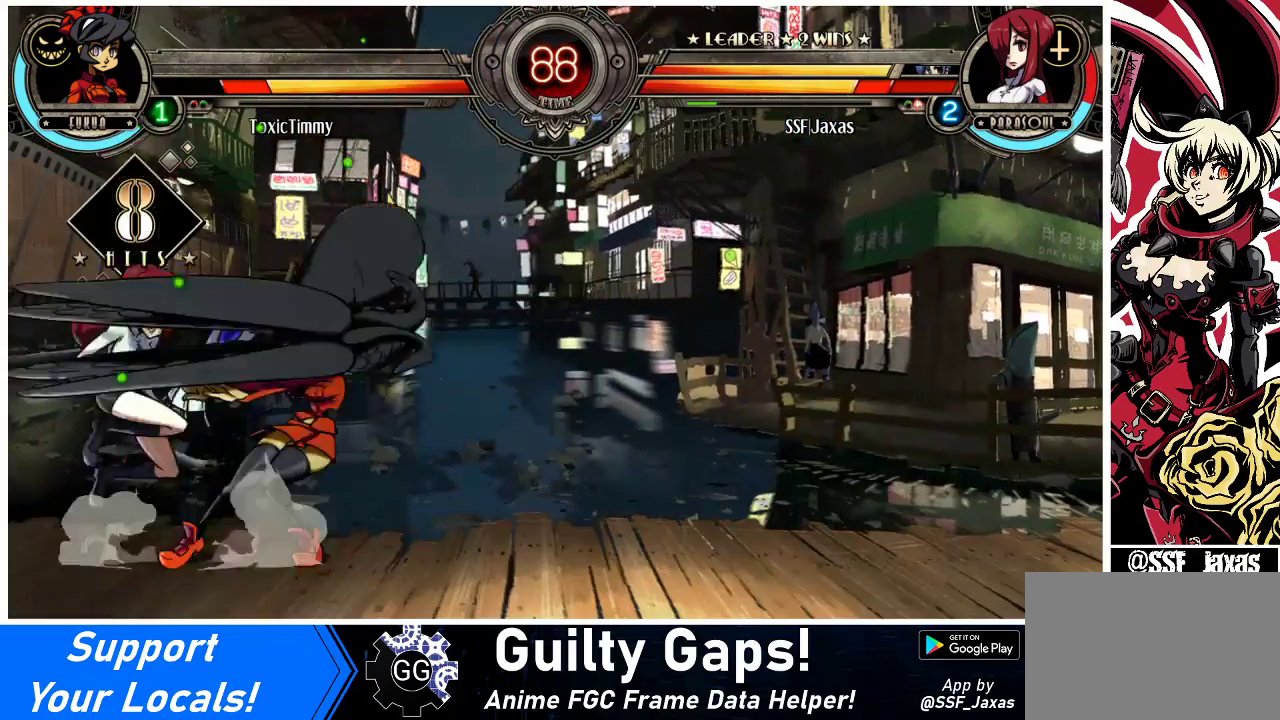
{"buttons": ["DPAD_LEFT"], "events": [[100, "CROSS", "down"], [100, "SQUARE", "down"], [200, "CROSS", "up"], [200, "SQUARE", "up"]]}
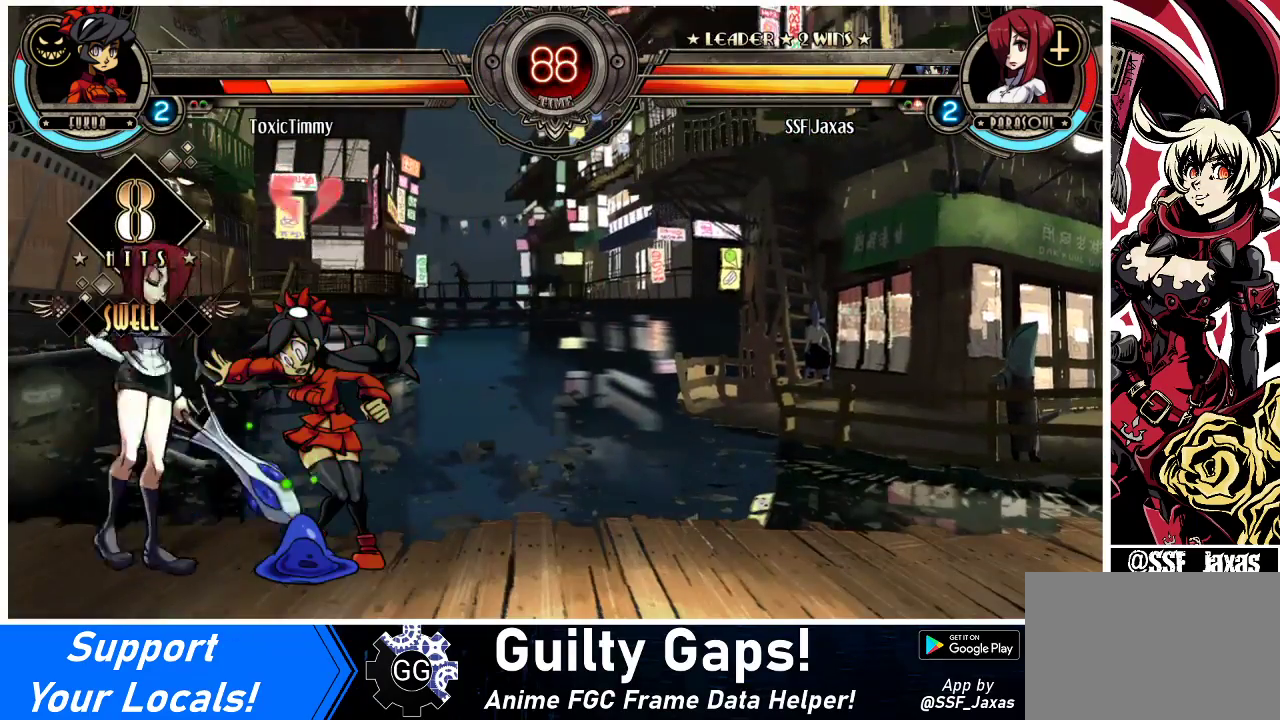
{"buttons": ["DPAD_LEFT"], "events": []}
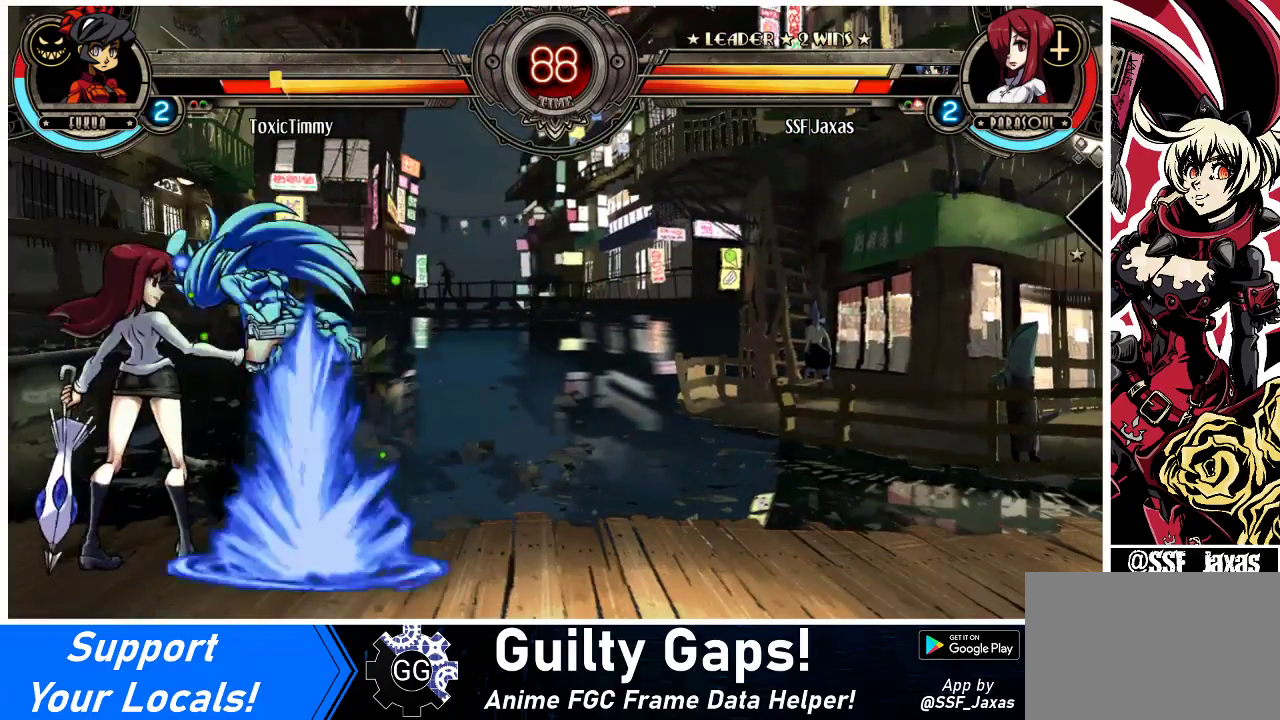
{"buttons": ["DPAD_DOWN"], "events": [[67, "DPAD_LEFT", "up"], [100, "DPAD_RIGHT", "down"], [133, "CROSS", "down"], [233, "CROSS", "up"], [233, "DPAD_RIGHT", "up"], [467, "DPAD_DOWN", "down"]]}
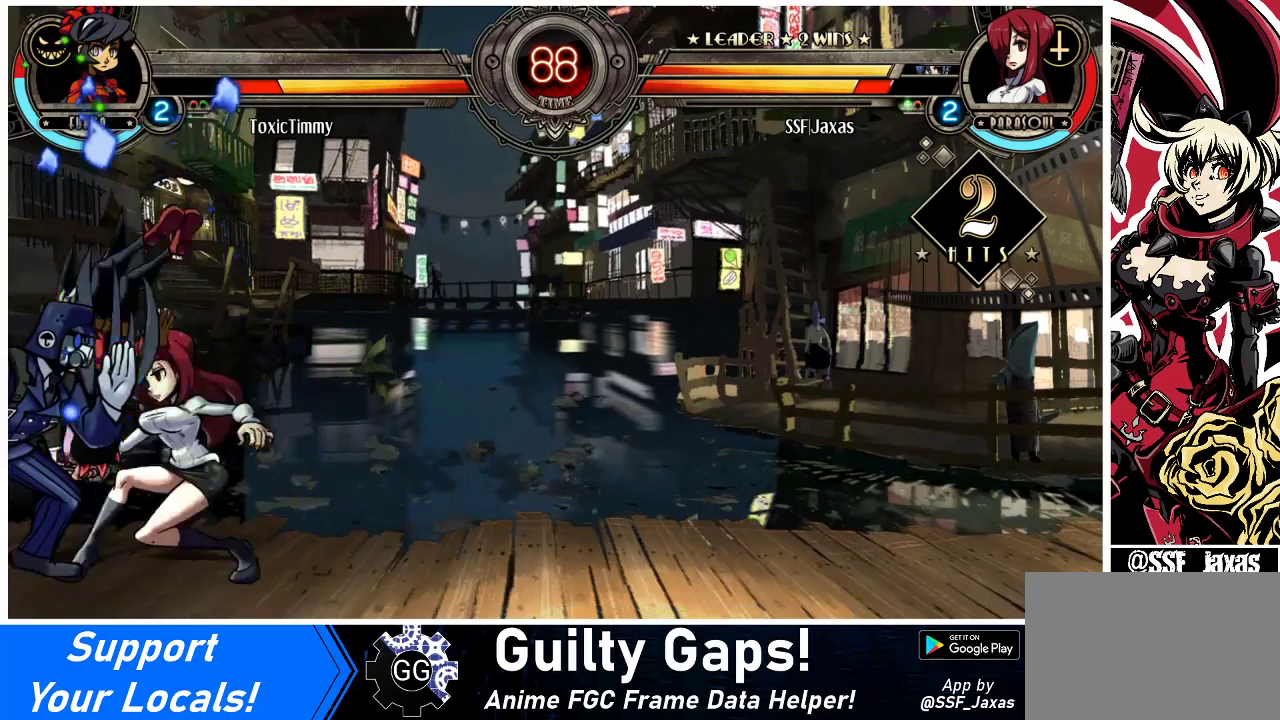
{"buttons": ["DPAD_DOWN"], "events": [[100, "CIRCLE", "down"], [233, "CIRCLE", "up"], [333, "R1", "down"], [500, "R1", "up"]]}
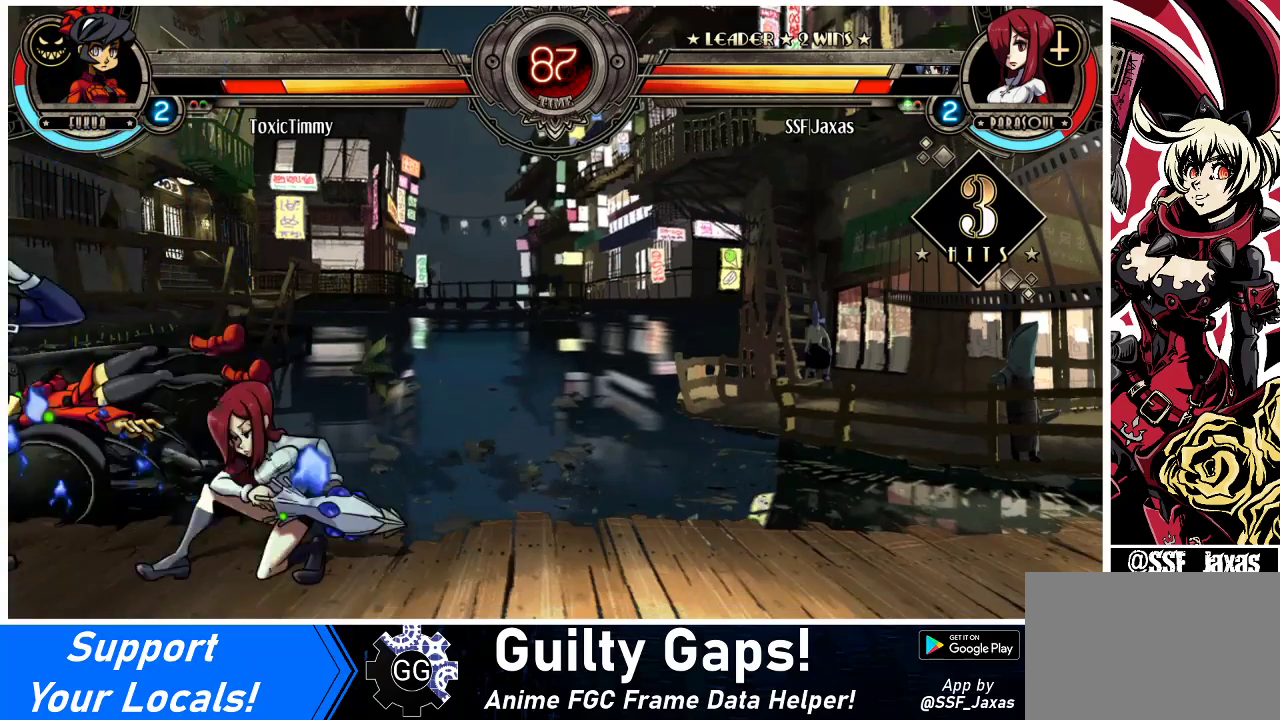
{"buttons": ["DPAD_LEFT"], "events": [[33, "DPAD_LEFT", "down"], [67, "DPAD_DOWN", "up"], [233, "DPAD_UP", "down"], [333, "DPAD_UP", "up"], [367, "SQUARE", "down"], [500, "SQUARE", "up"]]}
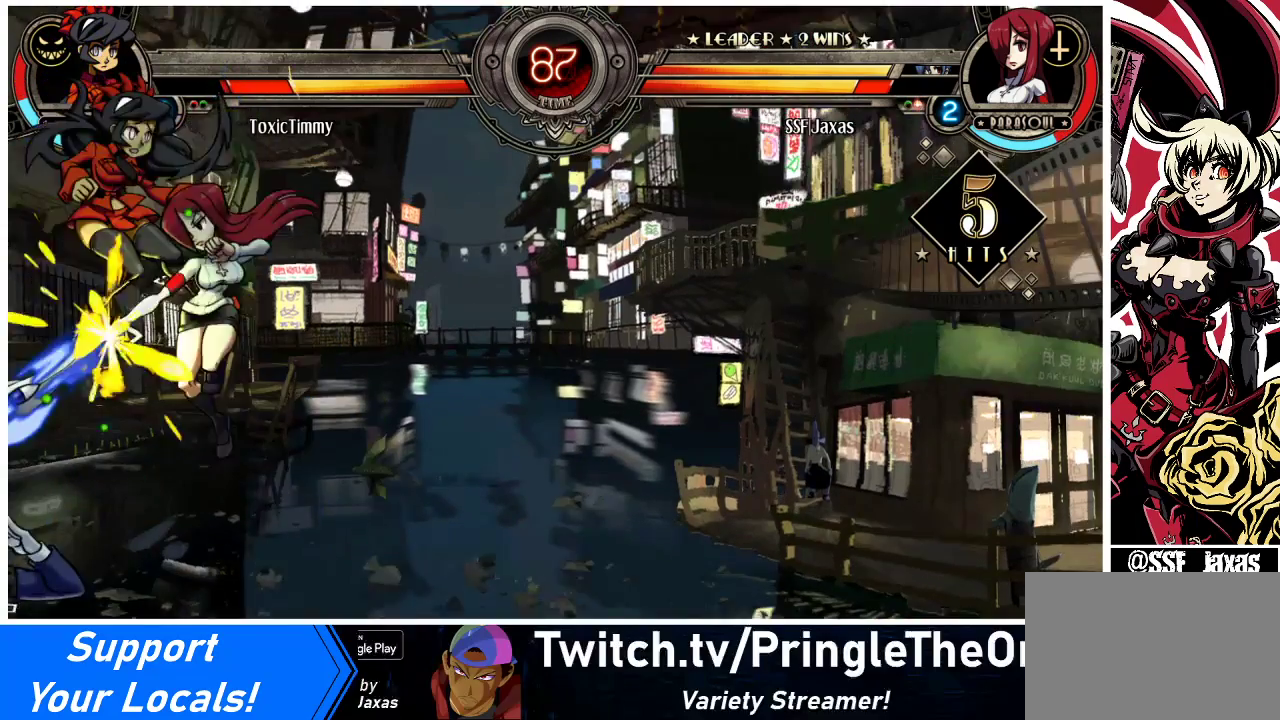
{"buttons": ["TRIANGLE", "DPAD_LEFT"], "events": [[233, "CROSS", "down"], [333, "CROSS", "up"], [500, "TRIANGLE", "down"]]}
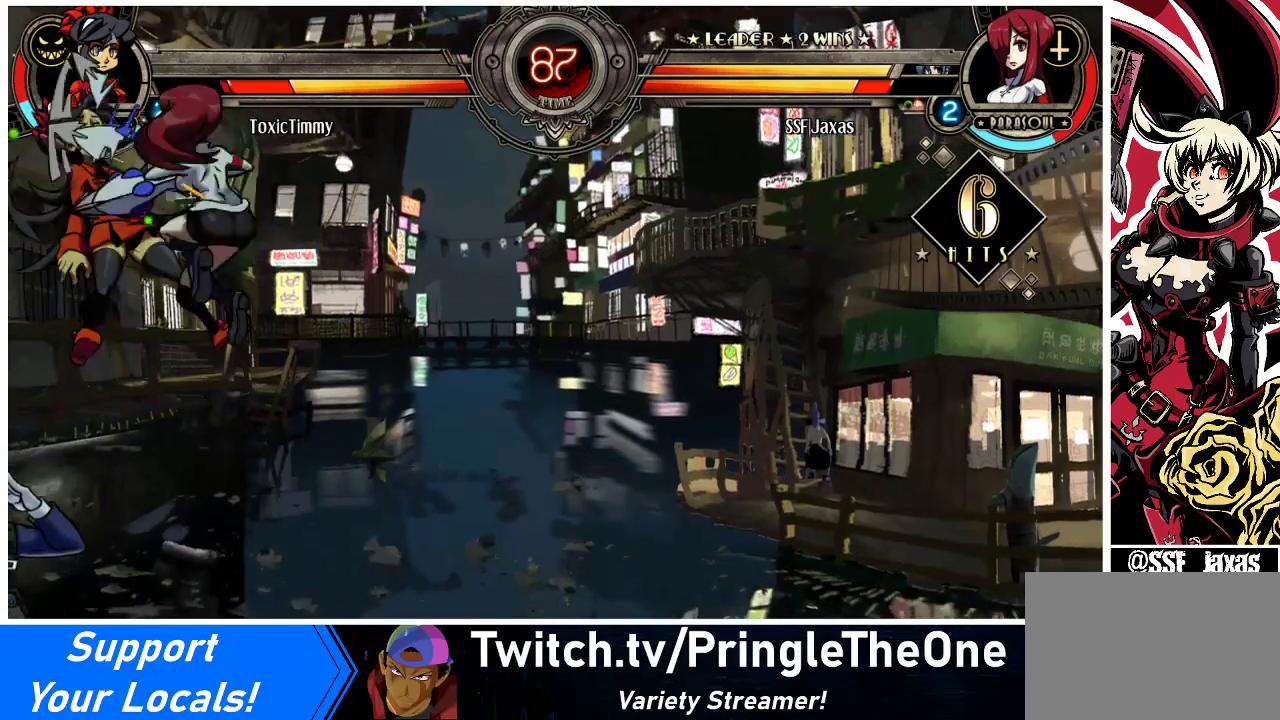
{"buttons": ["DPAD_UP", "DPAD_LEFT"], "events": [[133, "TRIANGLE", "up"], [467, "DPAD_UP", "down"]]}
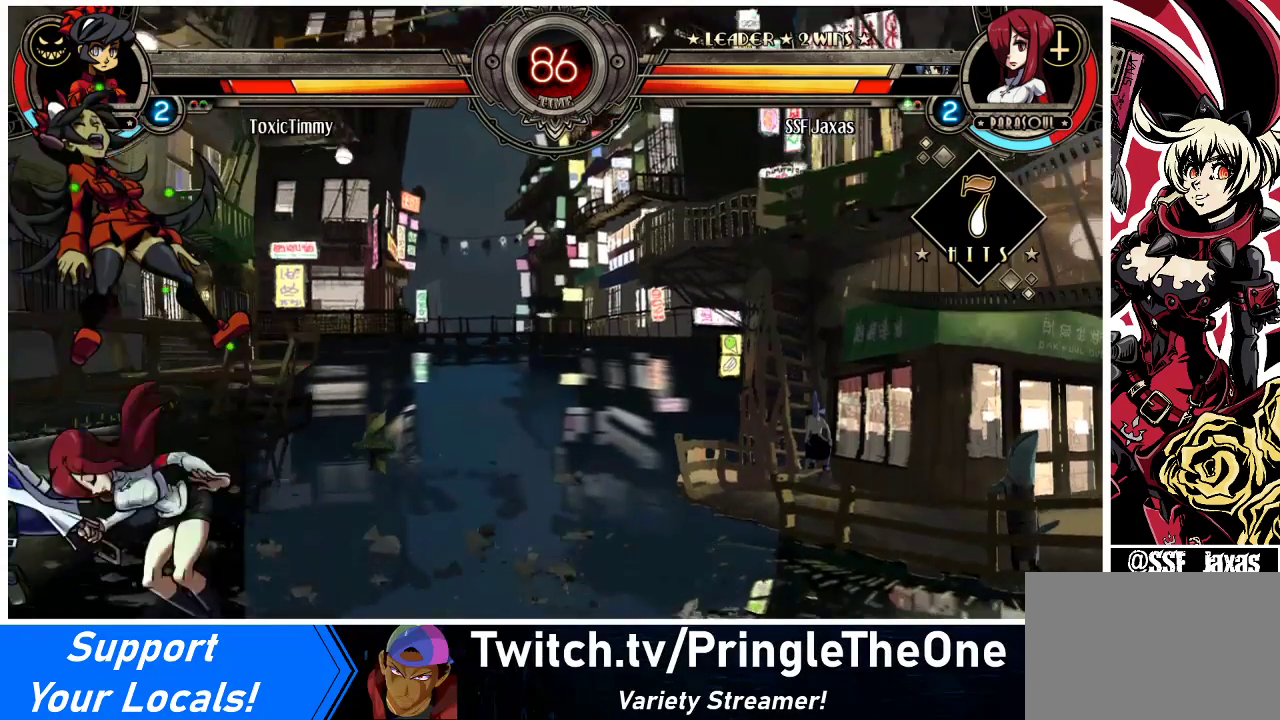
{"buttons": ["R1"], "events": [[33, "CIRCLE", "down"], [67, "DPAD_UP", "up"], [100, "DPAD_LEFT", "up"], [167, "CIRCLE", "up"], [433, "R1", "down"]]}
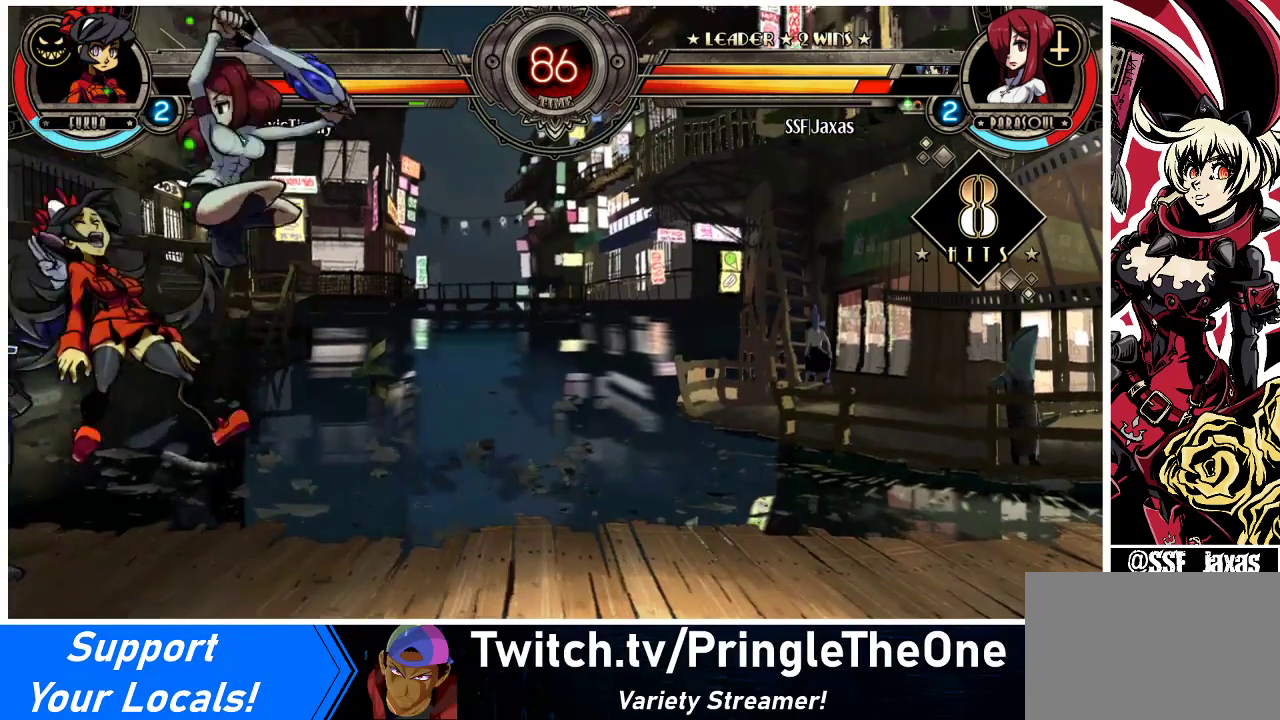
{"buttons": ["CROSS"], "events": [[100, "R1", "up"], [467, "CROSS", "down"]]}
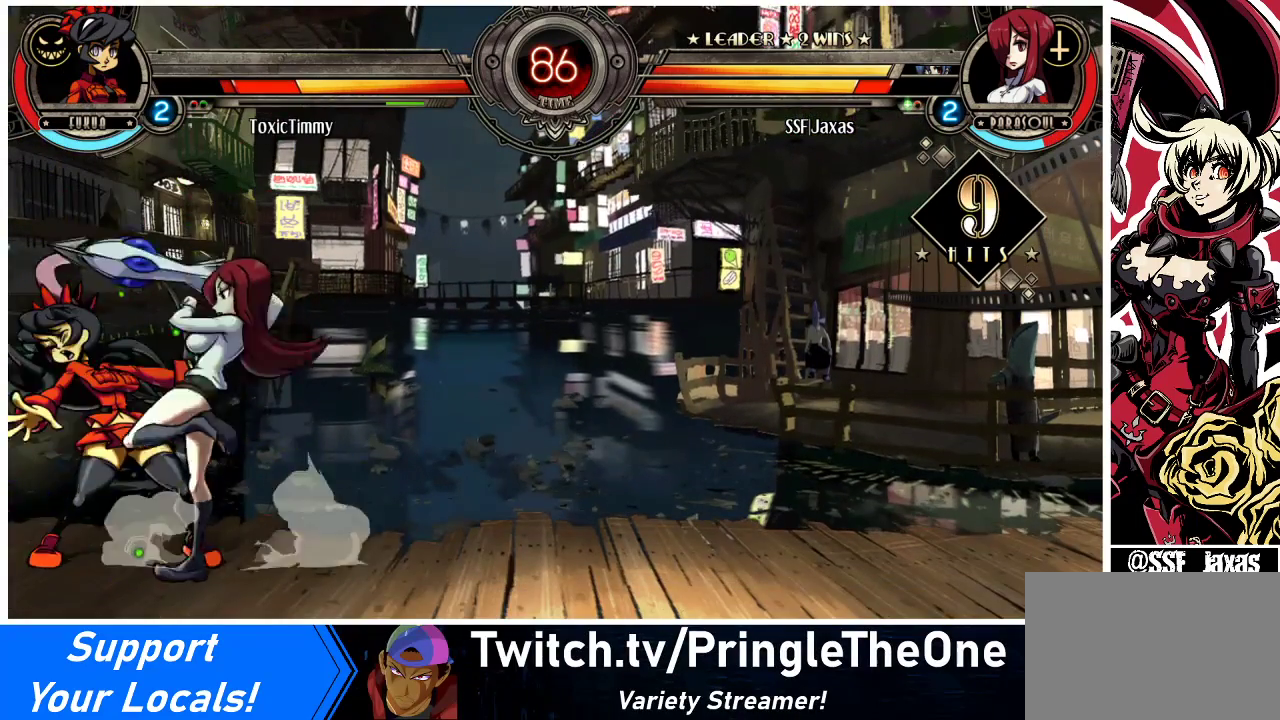
{"buttons": ["CIRCLE"], "events": [[100, "CROSS", "up"], [167, "CROSS", "down"], [300, "CROSS", "up"], [400, "CIRCLE", "down"]]}
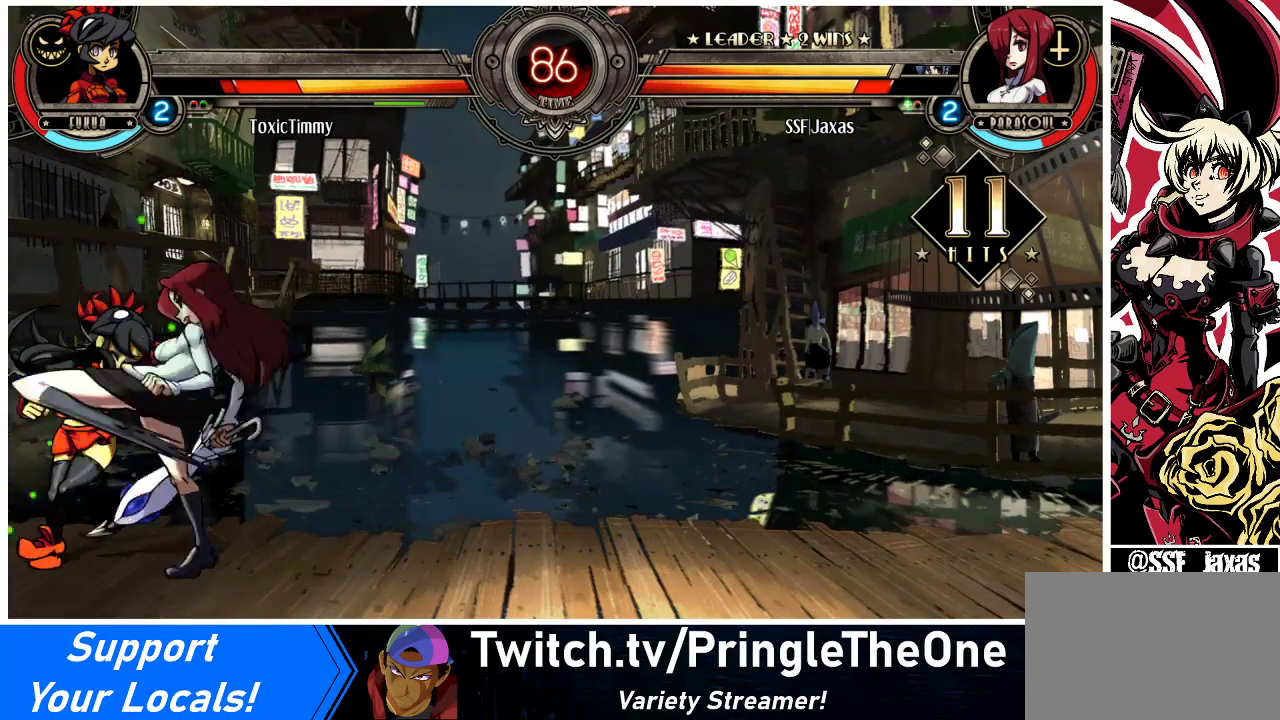
{"buttons": ["R2", "DPAD_RIGHT"], "events": [[33, "CIRCLE", "up"], [167, "CIRCLE", "down"], [267, "CIRCLE", "up"], [267, "DPAD_RIGHT", "down"], [433, "R2", "down"]]}
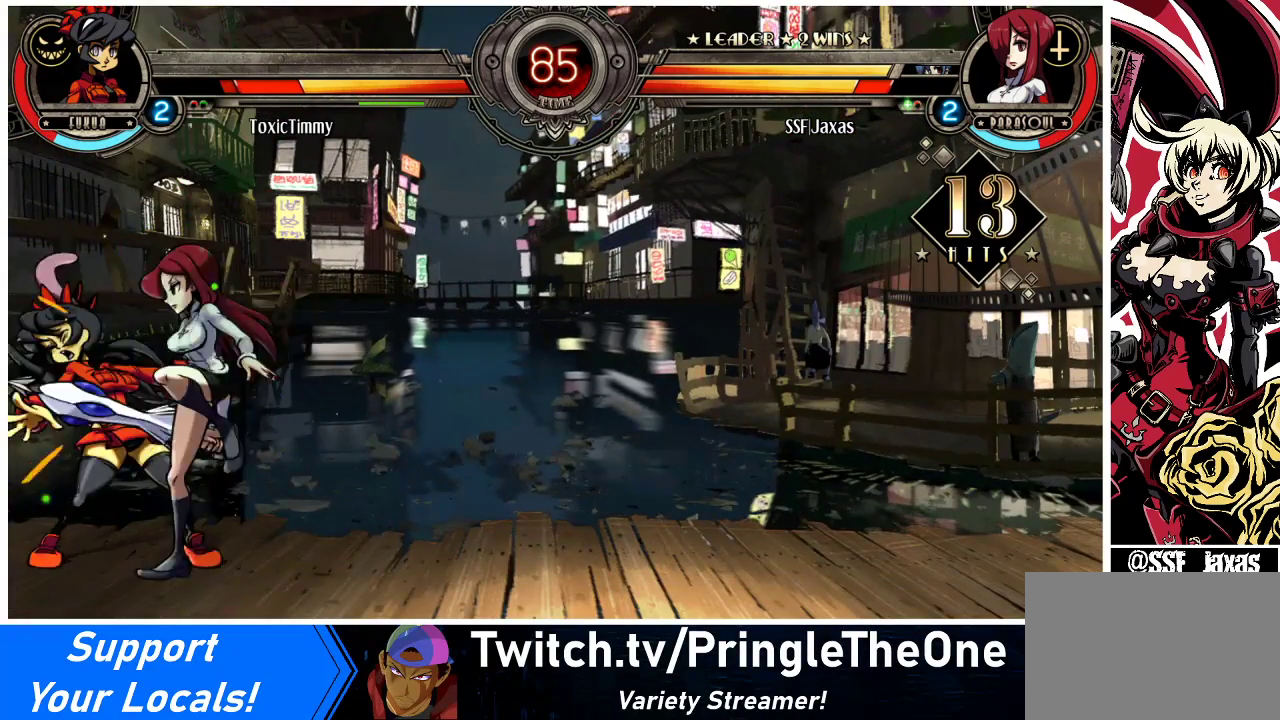
{"buttons": ["DPAD_RIGHT"], "events": [[67, "R2", "up"]]}
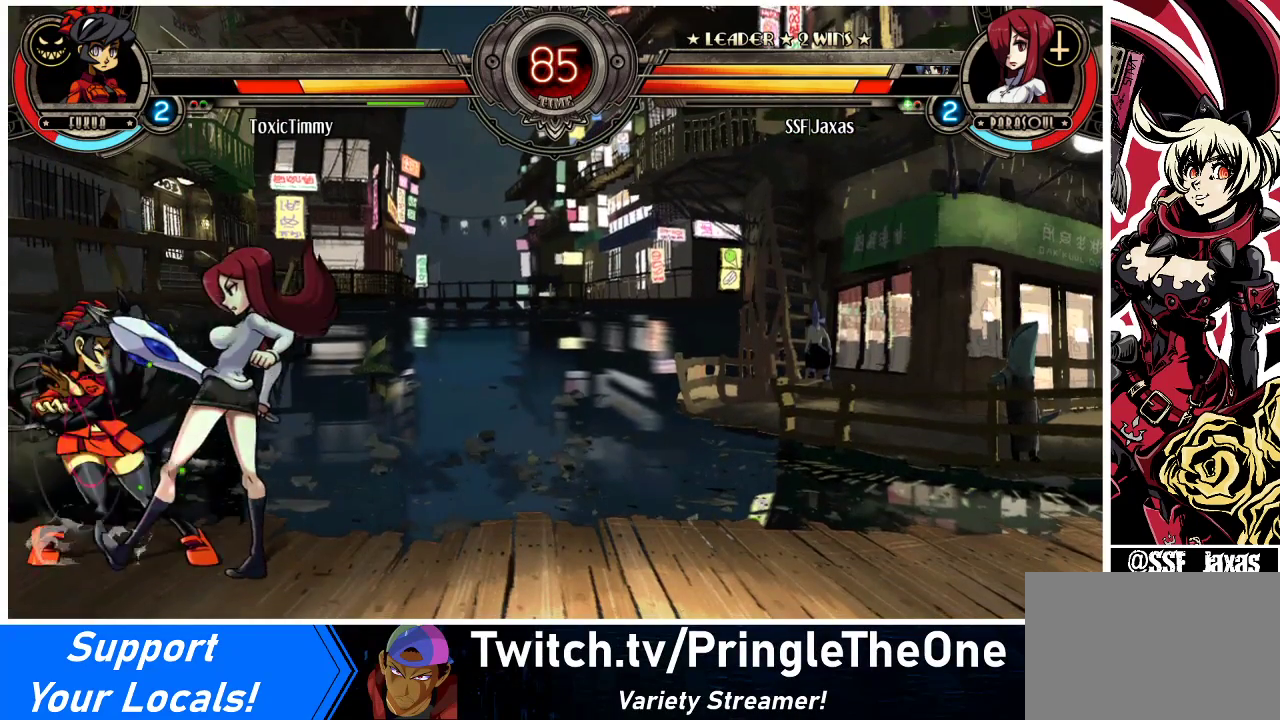
{"buttons": ["DPAD_DOWN"], "events": [[167, "DPAD_RIGHT", "up"], [300, "DPAD_DOWN", "down"], [367, "CROSS", "down"], [500, "CROSS", "up"]]}
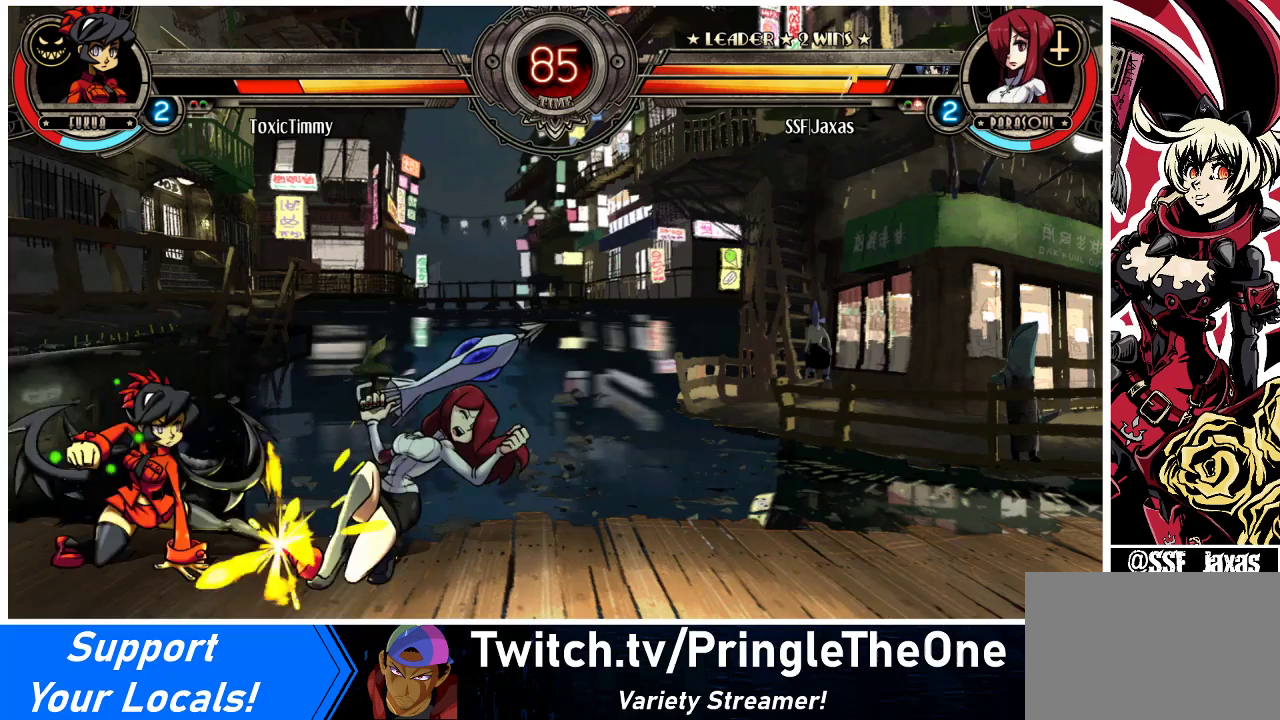
{"buttons": ["DPAD_DOWN", "DPAD_RIGHT"], "events": [[133, "CIRCLE", "down"], [233, "CIRCLE", "up"], [233, "DPAD_RIGHT", "down"]]}
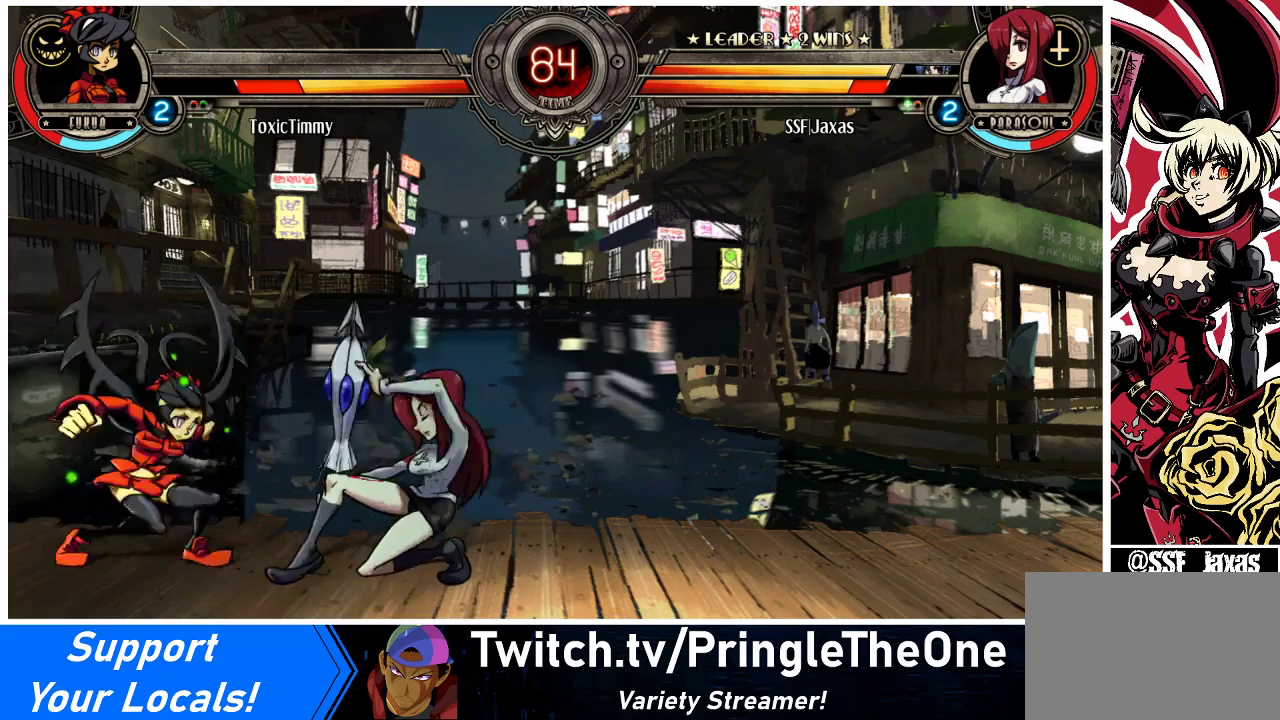
{"buttons": ["DPAD_RIGHT"], "events": [[133, "CROSS", "down"], [233, "DPAD_DOWN", "up"], [267, "CROSS", "up"]]}
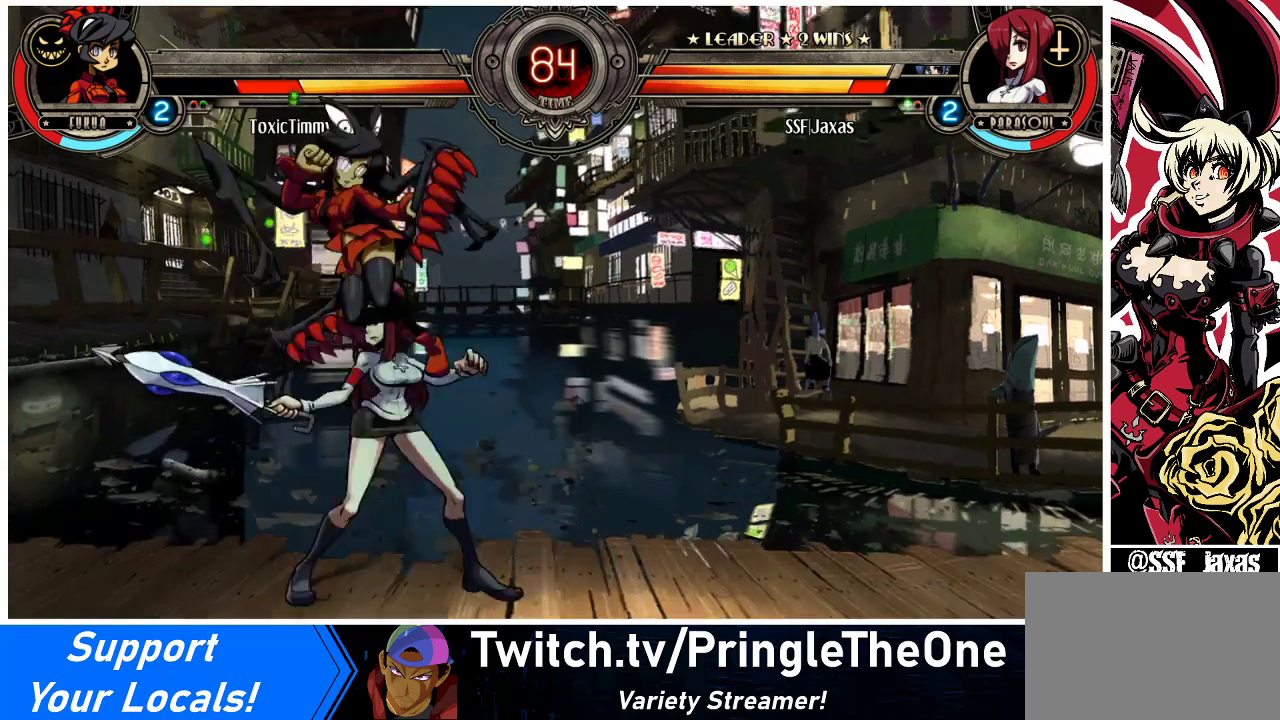
{"buttons": ["DPAD_DOWN", "DPAD_RIGHT"], "events": [[133, "CROSS", "down"], [233, "CROSS", "up"], [433, "DPAD_DOWN", "down"]]}